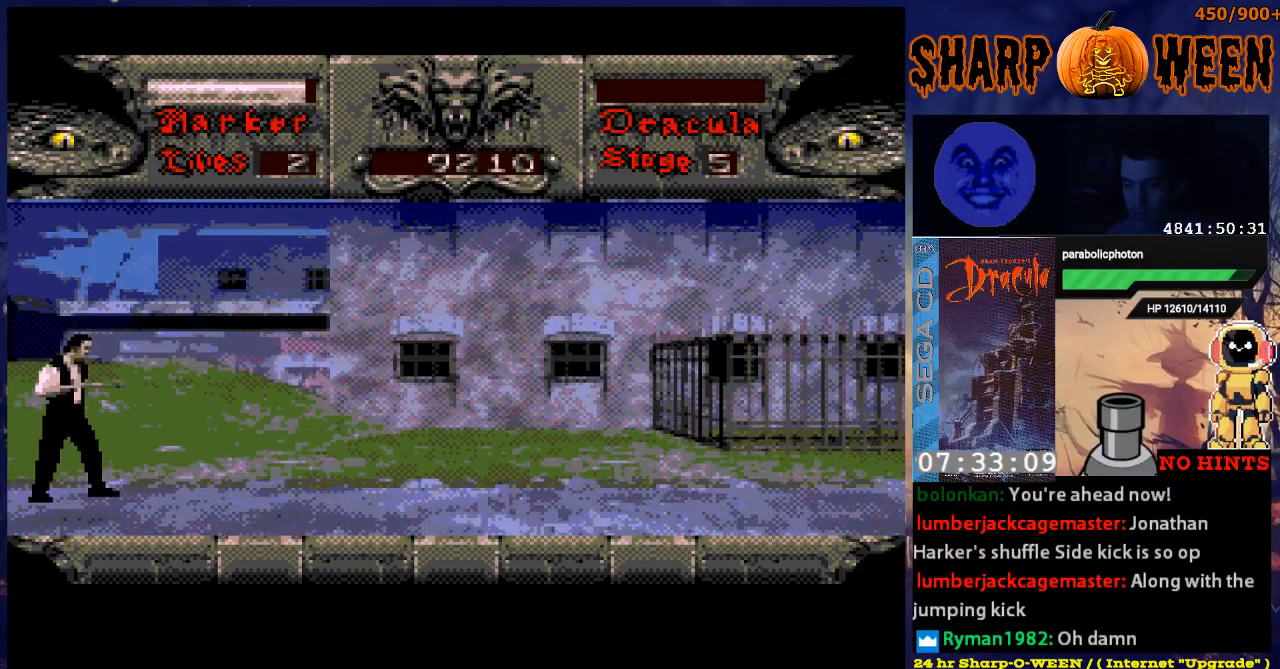
Gameplay with a controller (Xbox layout); each line is a JSON object with the inputs held at the frame after it. "events" lists button and stick changes between this image and that frame as [ms after this image, input, new state], when the widget could be followed in between. Not read: L1 L2 L3 R1 R2 R3.
{"buttons": ["DPAD_RIGHT"], "events": [[451, "DPAD_RIGHT", "down"]]}
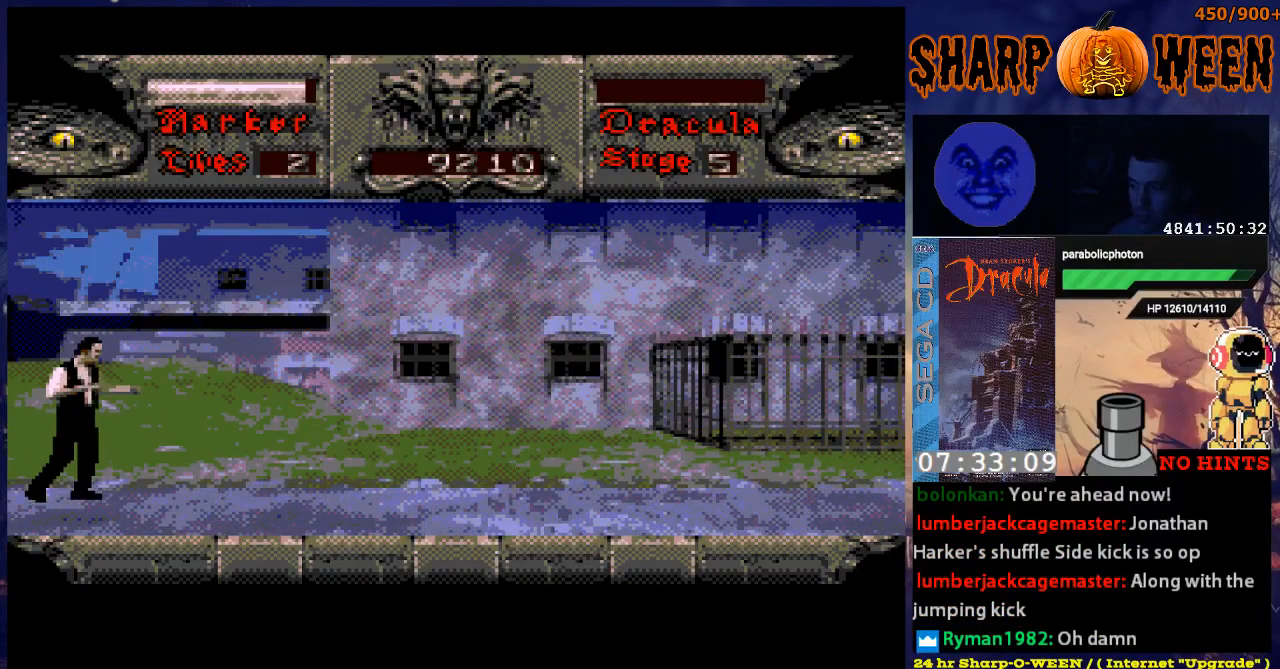
{"buttons": ["DPAD_RIGHT"], "events": []}
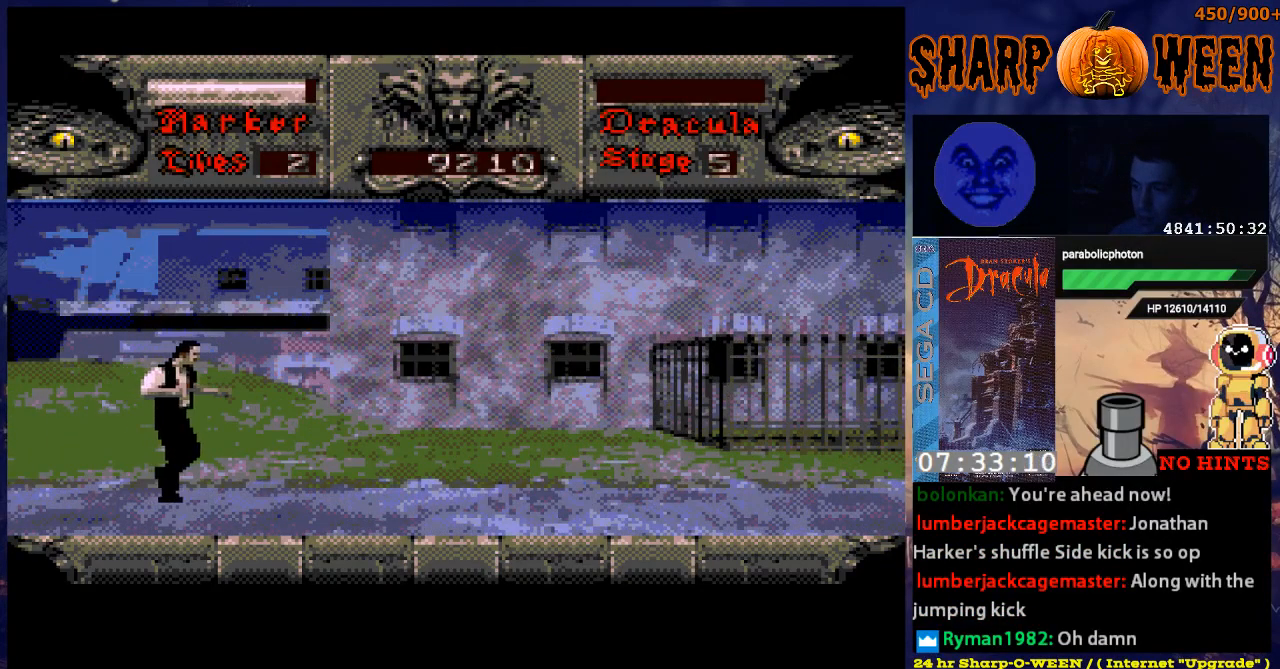
{"buttons": ["DPAD_RIGHT"], "events": [[67, "A", "down"], [318, "A", "up"]]}
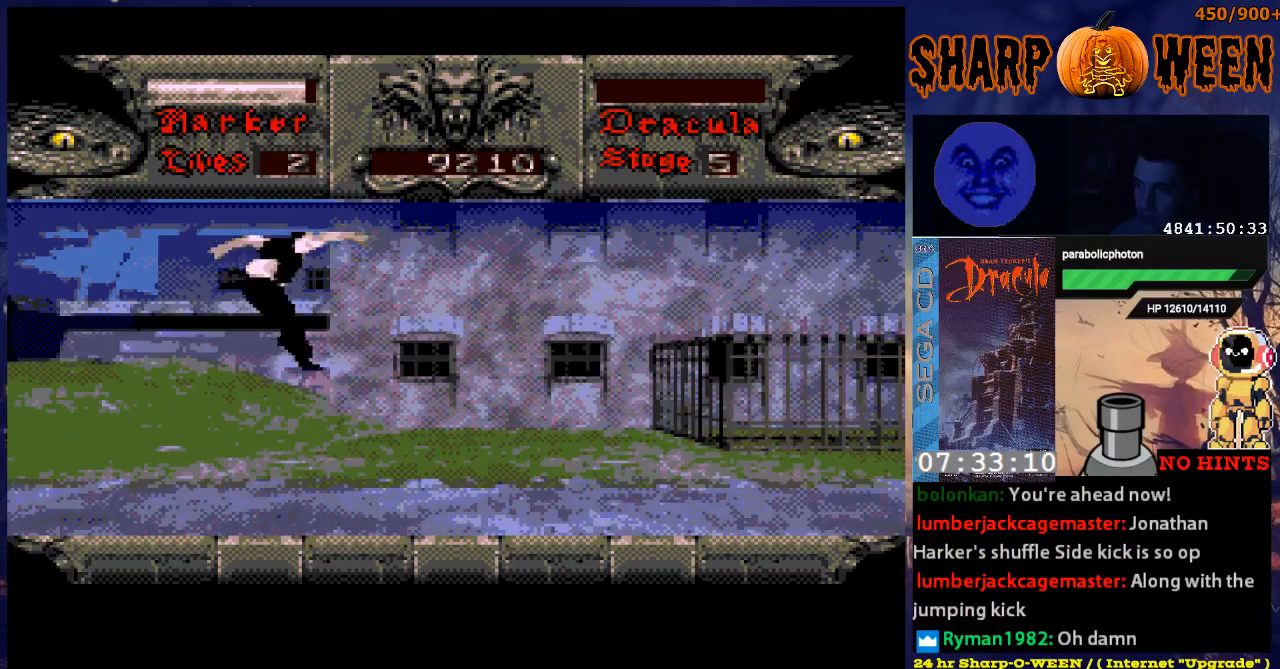
{"buttons": ["DPAD_RIGHT"], "events": []}
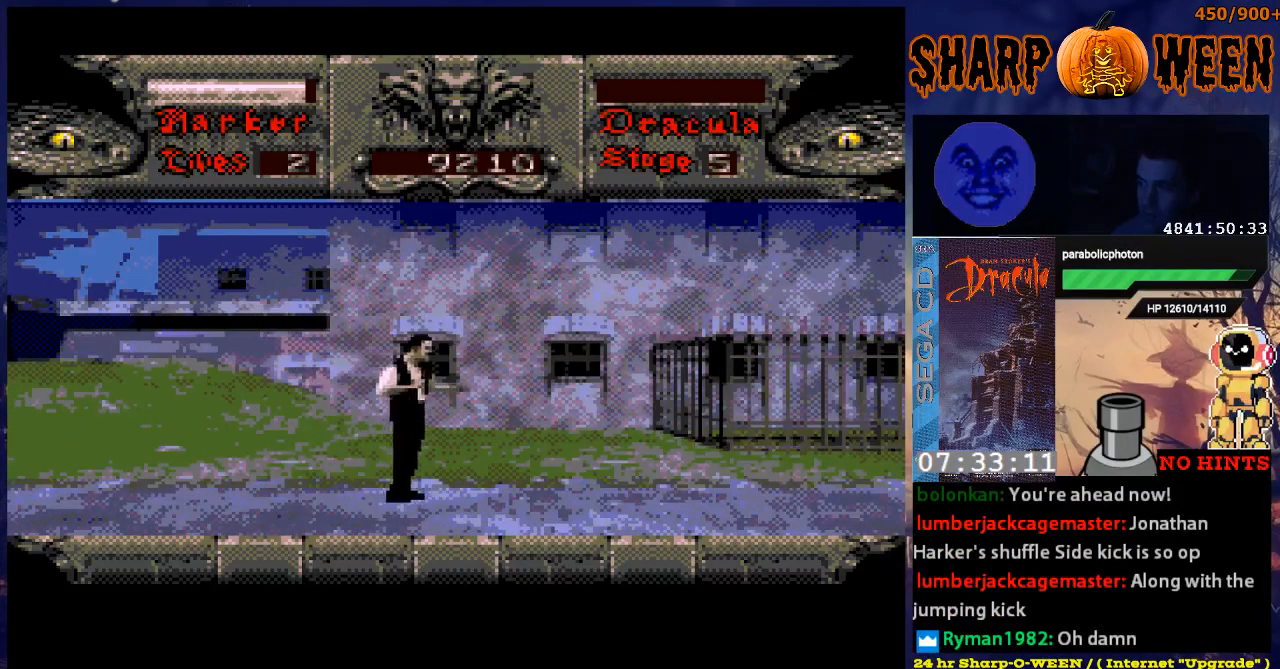
{"buttons": ["DPAD_RIGHT"], "events": []}
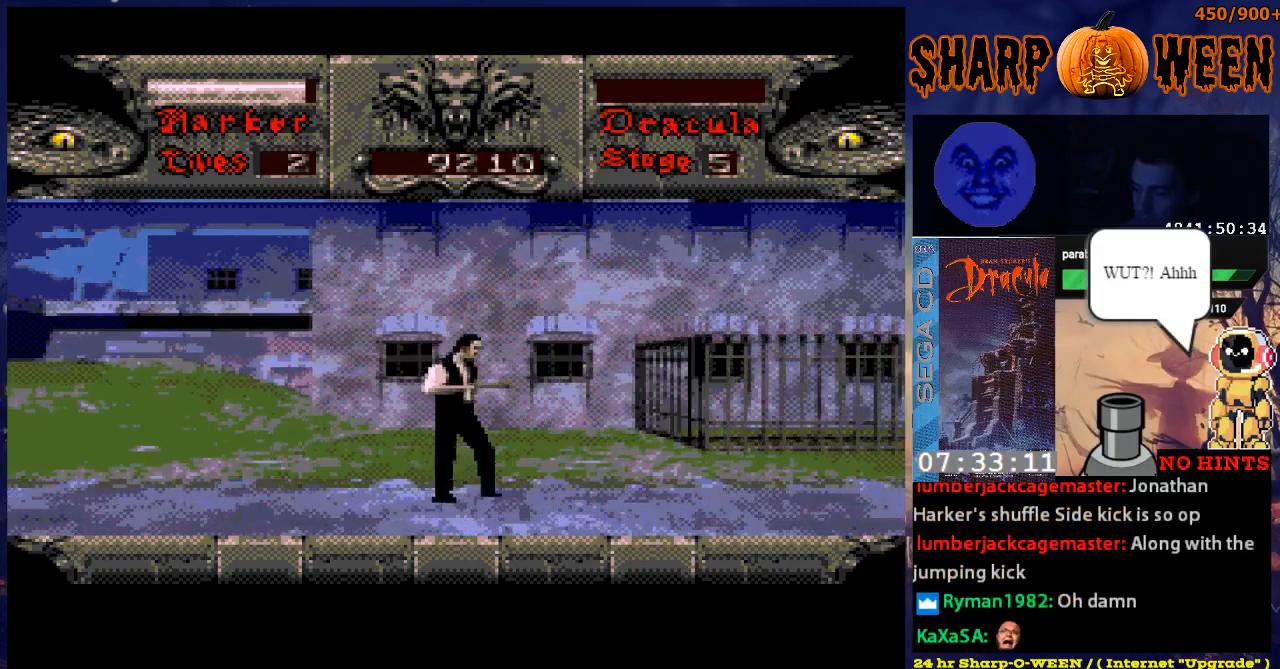
{"buttons": ["DPAD_RIGHT"], "events": []}
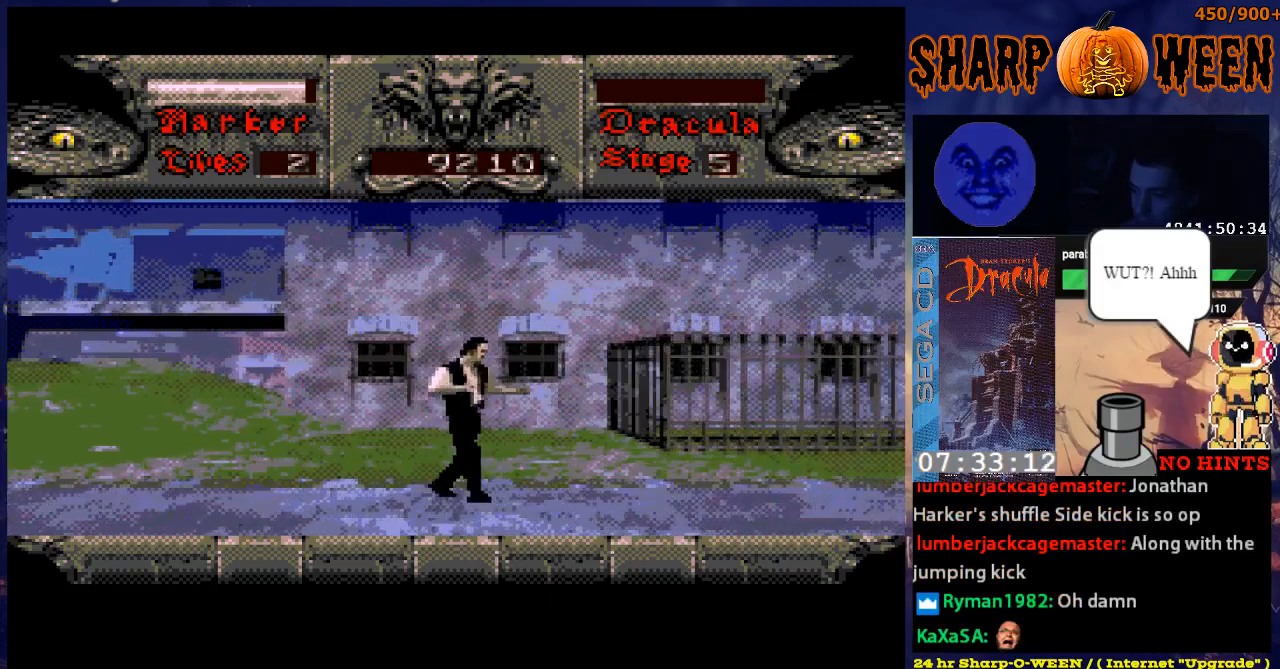
{"buttons": ["DPAD_RIGHT"], "events": []}
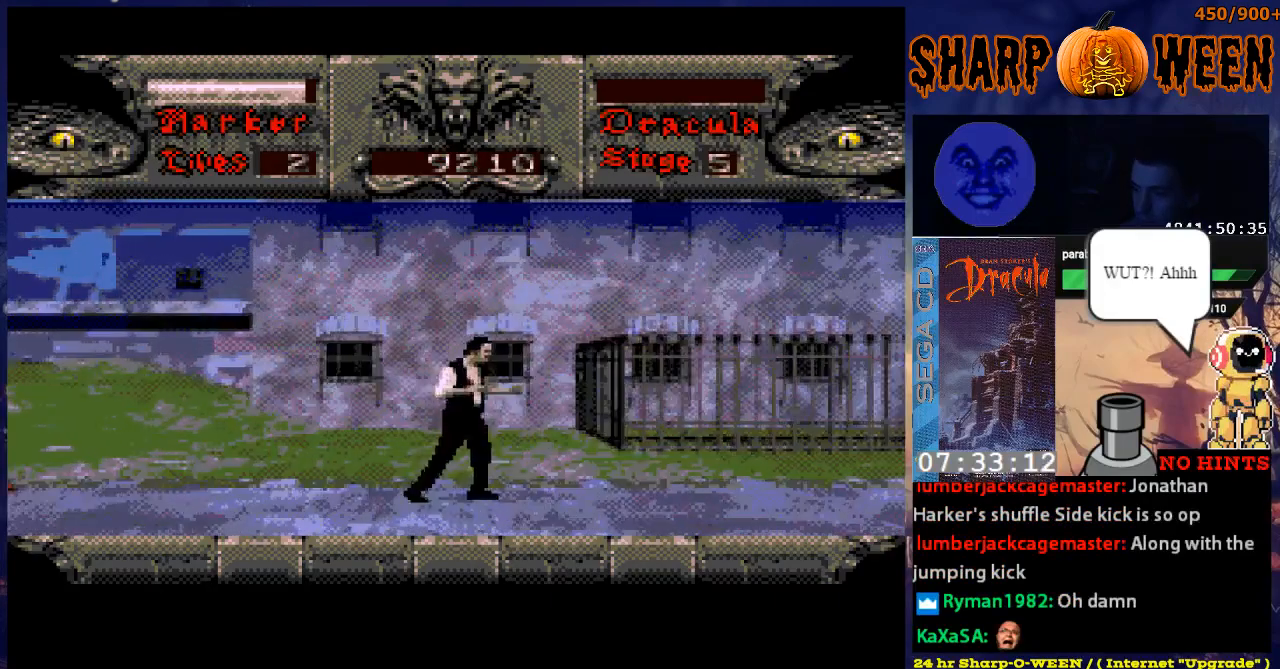
{"buttons": ["DPAD_RIGHT"], "events": []}
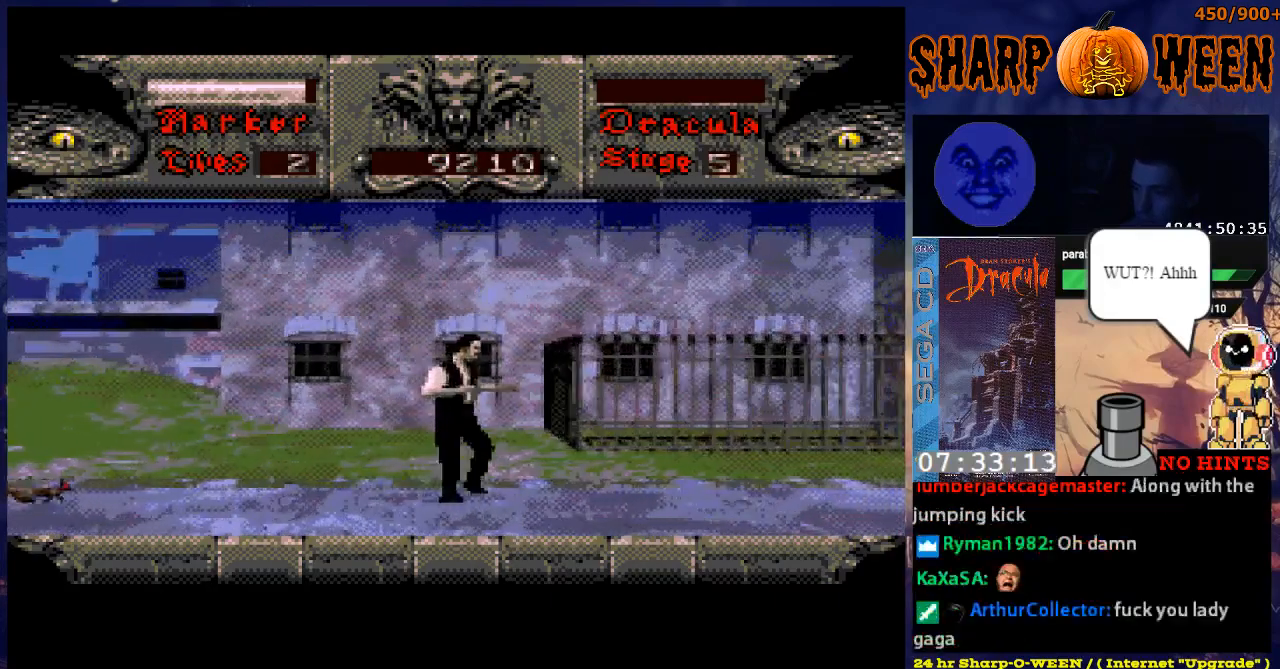
{"buttons": ["DPAD_LEFT"], "events": [[100, "DPAD_RIGHT", "up"], [201, "DPAD_LEFT", "down"]]}
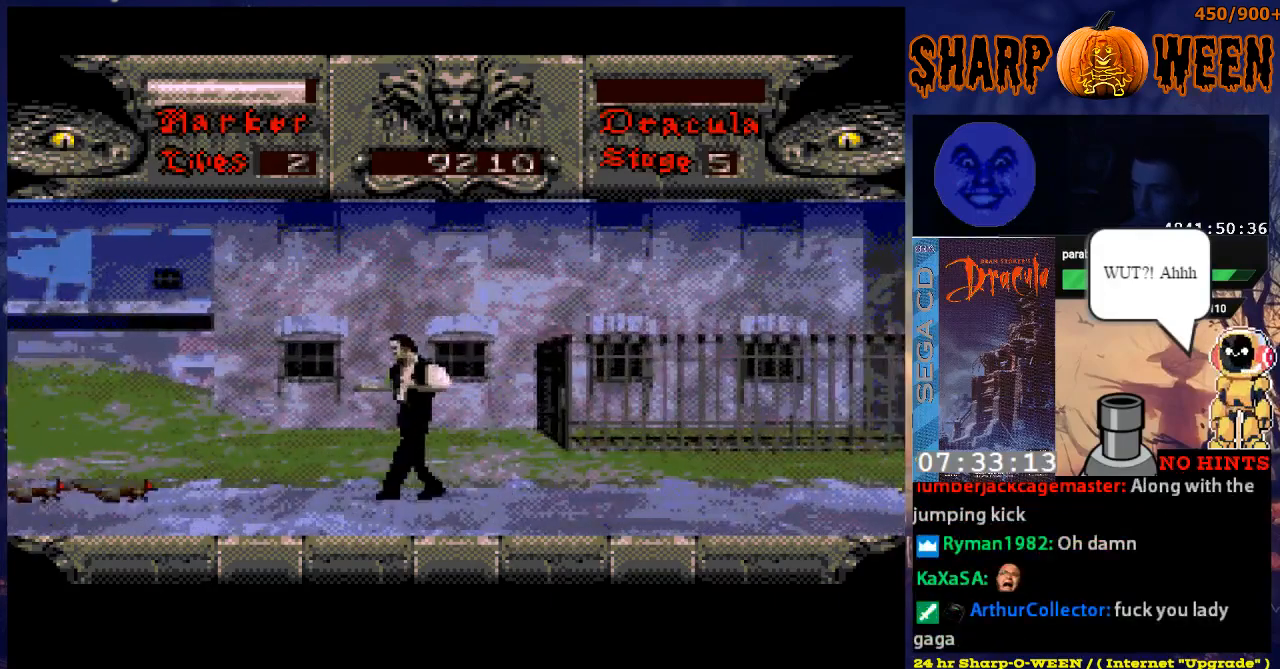
{"buttons": ["C"], "events": [[351, "DPAD_LEFT", "up"], [452, "C", "down"]]}
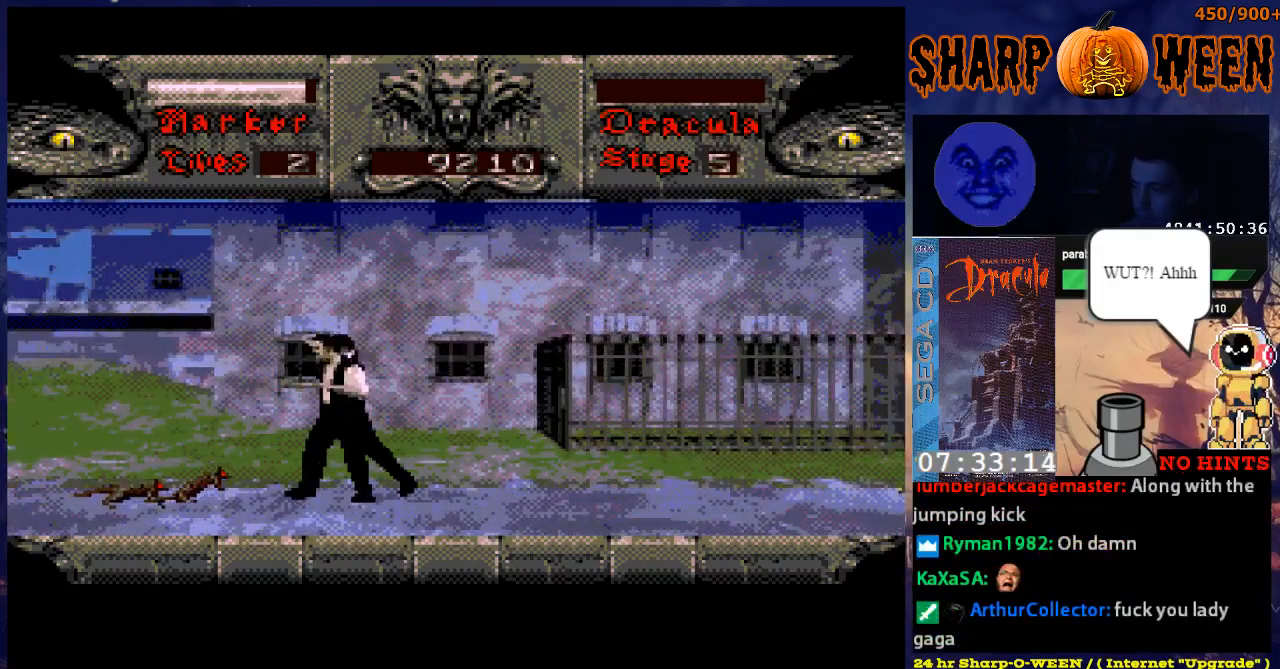
{"buttons": [], "events": [[17, "C", "up"], [117, "C", "down"], [167, "C", "up"], [268, "C", "down"], [318, "C", "up"], [418, "C", "down"], [468, "C", "up"]]}
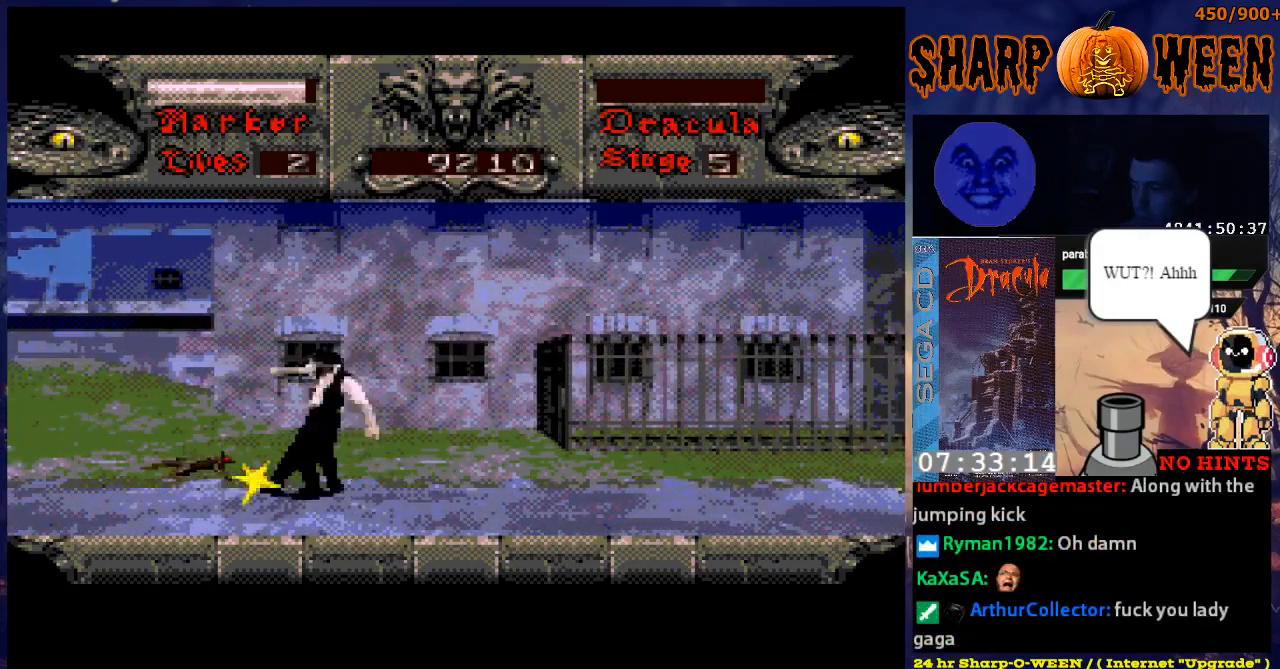
{"buttons": ["DPAD_RIGHT"], "events": [[17, "C", "down"], [234, "C", "up"], [268, "DPAD_RIGHT", "down"]]}
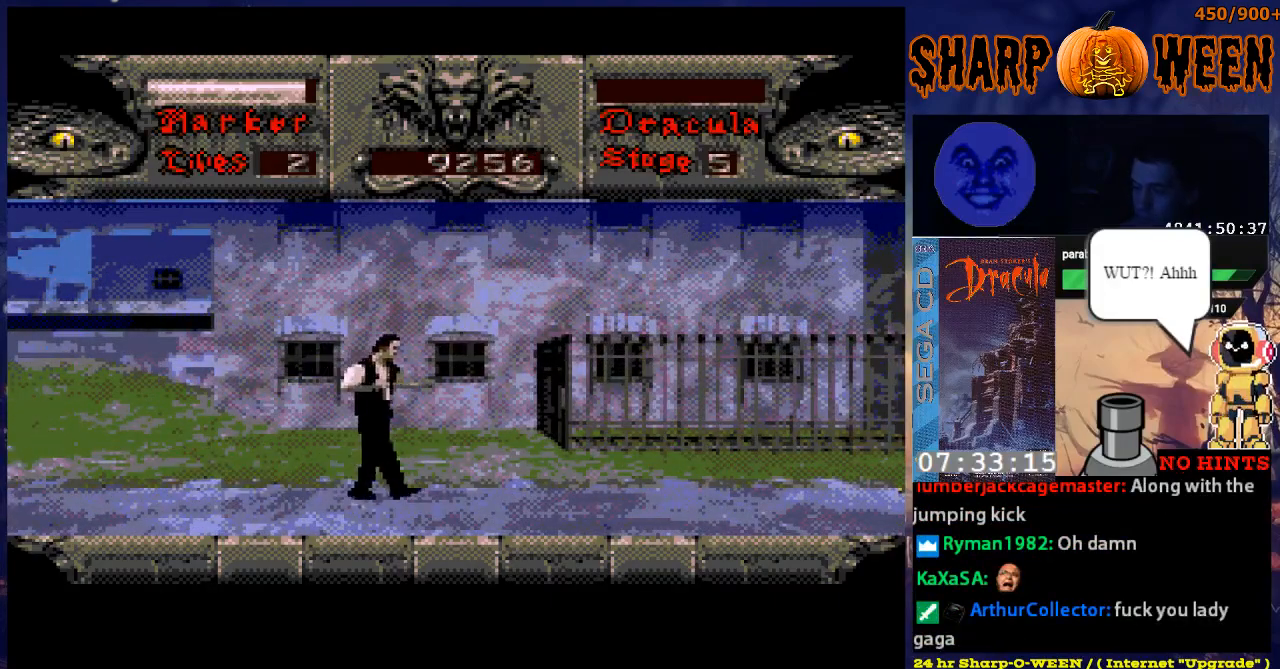
{"buttons": ["DPAD_RIGHT"], "events": []}
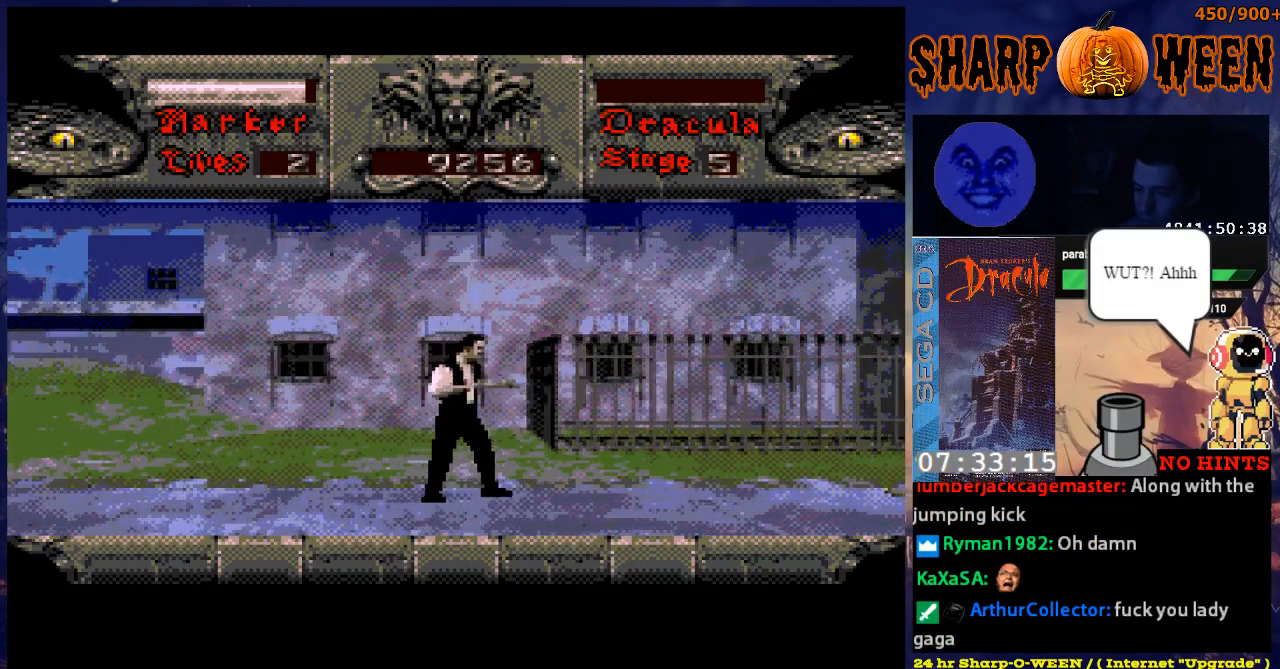
{"buttons": ["DPAD_RIGHT"], "events": []}
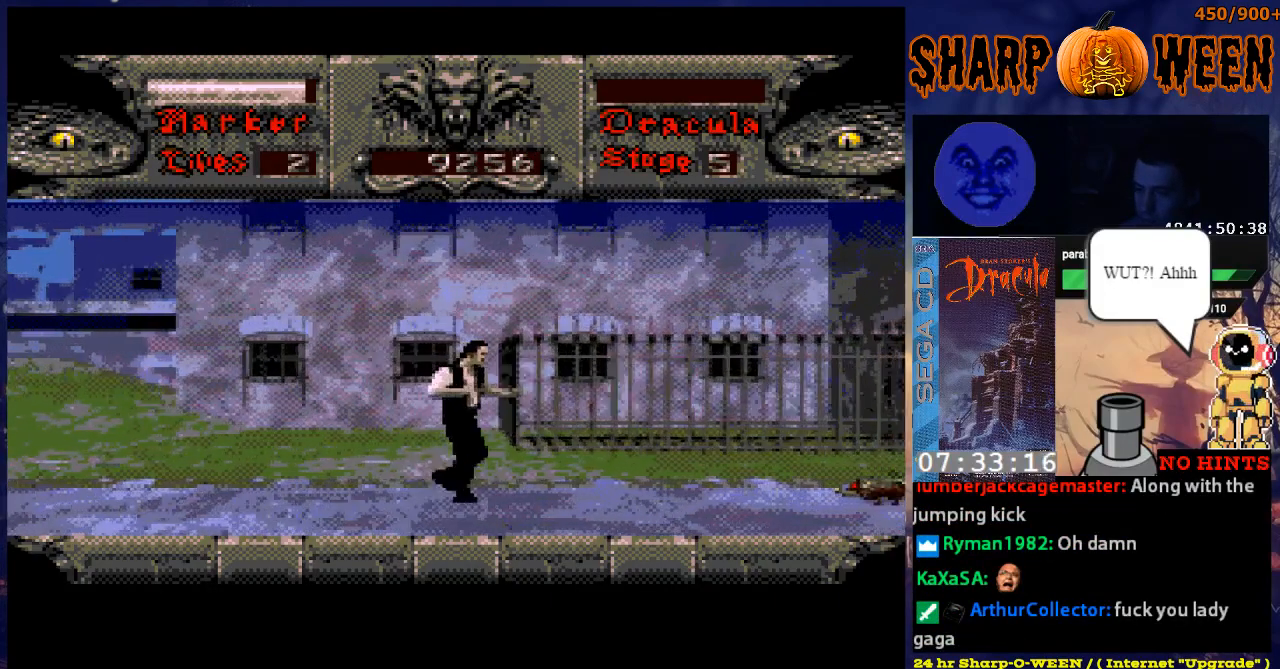
{"buttons": [], "events": [[368, "DPAD_RIGHT", "up"]]}
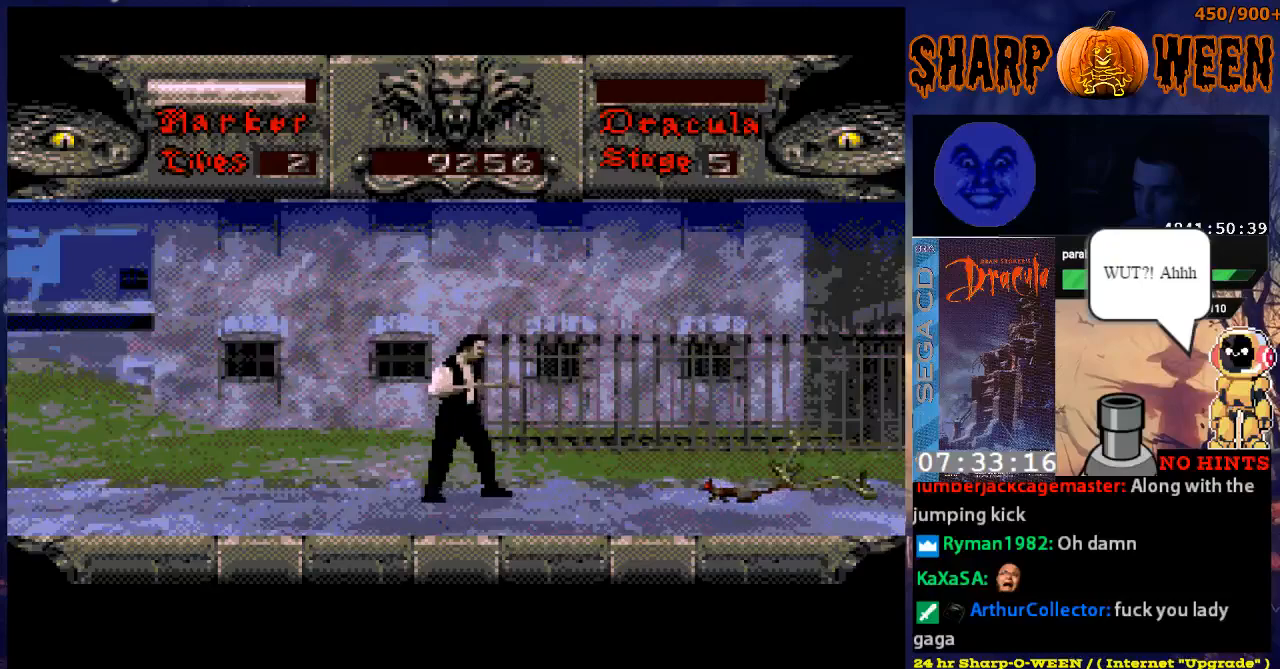
{"buttons": ["C"], "events": [[167, "DPAD_RIGHT", "down"], [418, "DPAD_RIGHT", "up"], [468, "C", "down"]]}
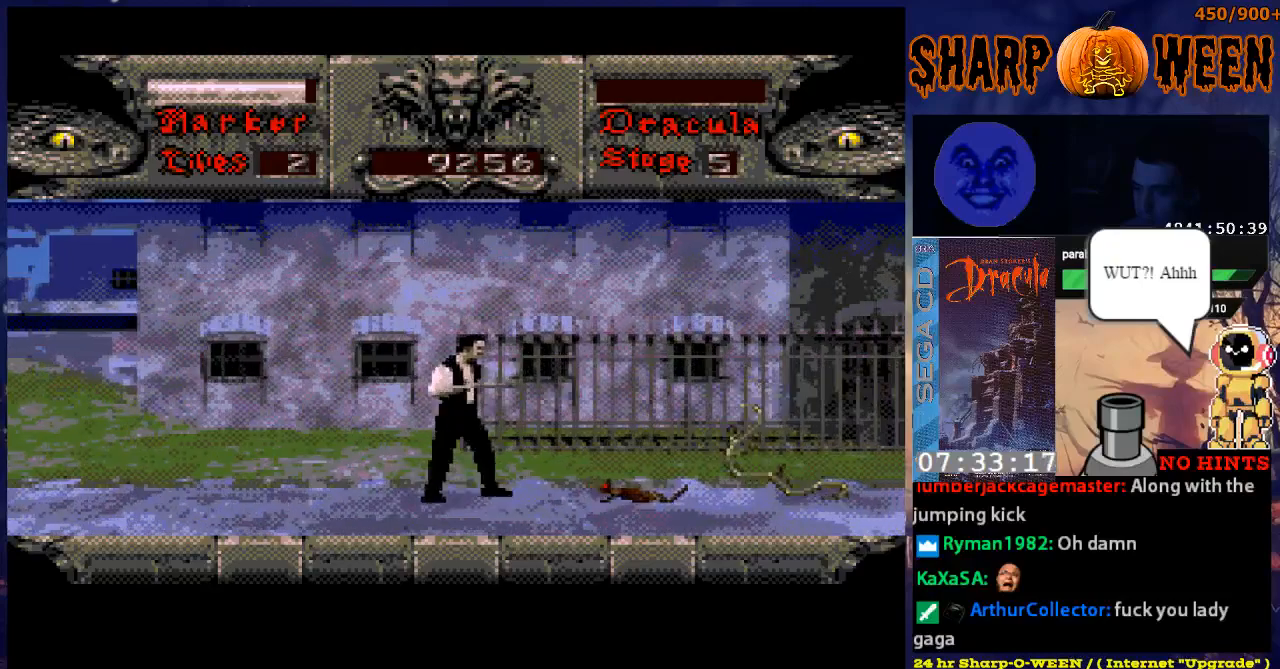
{"buttons": [], "events": [[67, "C", "up"], [118, "C", "down"], [218, "C", "up"], [268, "C", "down"], [368, "C", "up"], [419, "C", "down"], [469, "C", "up"]]}
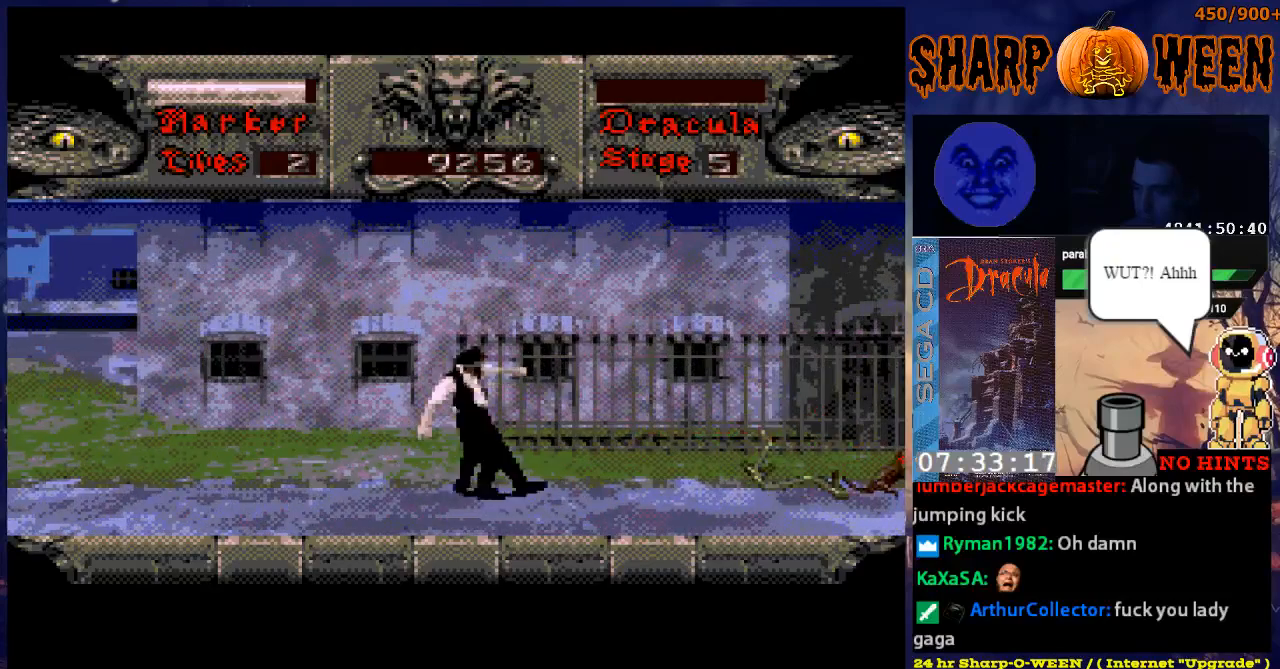
{"buttons": ["DPAD_RIGHT"], "events": [[168, "DPAD_RIGHT", "down"]]}
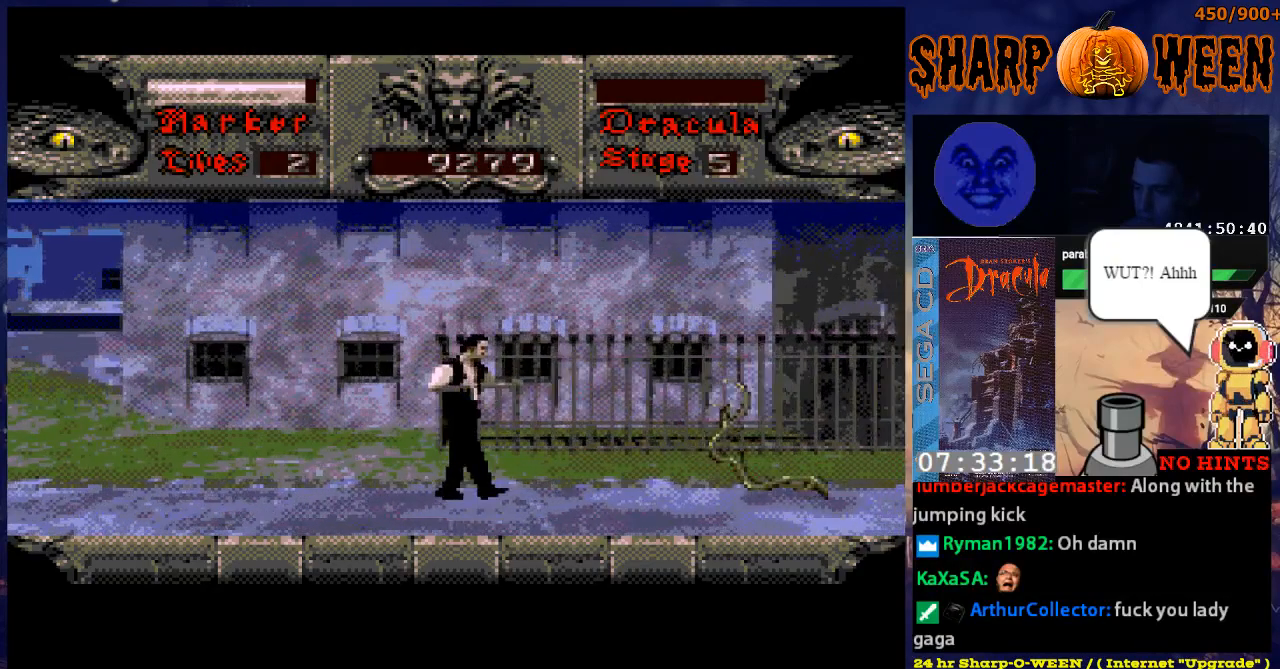
{"buttons": ["DPAD_RIGHT"], "events": []}
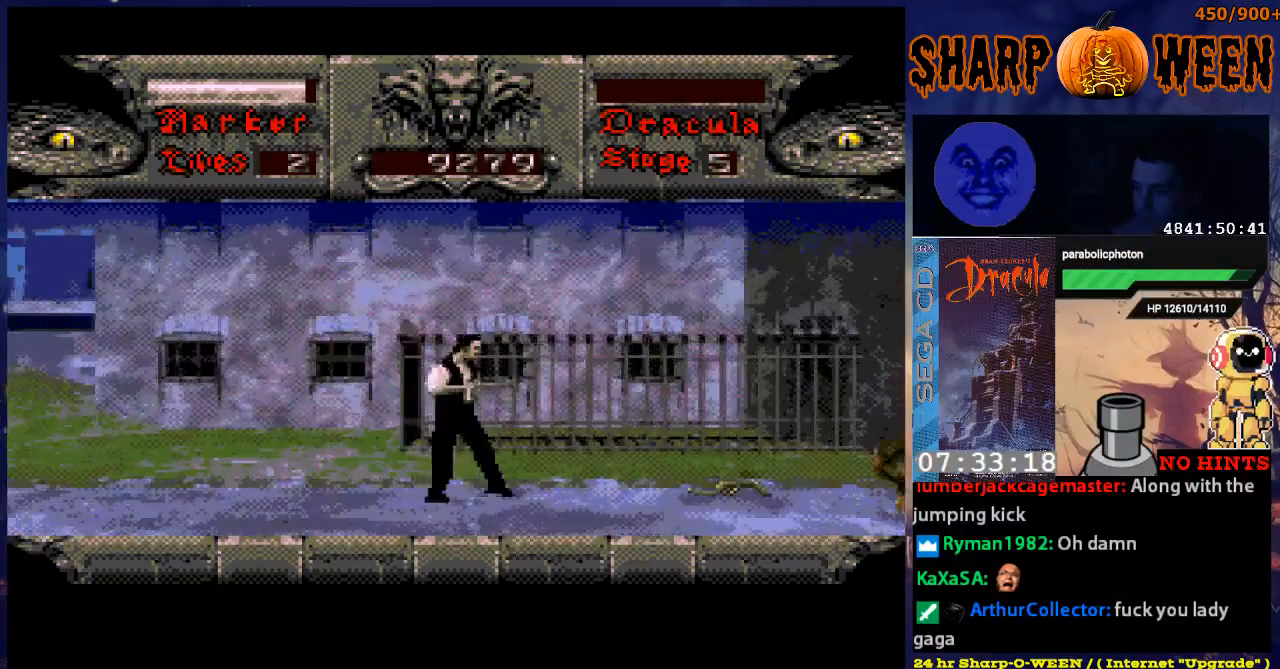
{"buttons": ["C", "DPAD_RIGHT"], "events": [[151, "C", "down"], [268, "C", "up"], [368, "C", "down"], [419, "C", "up"], [469, "C", "down"]]}
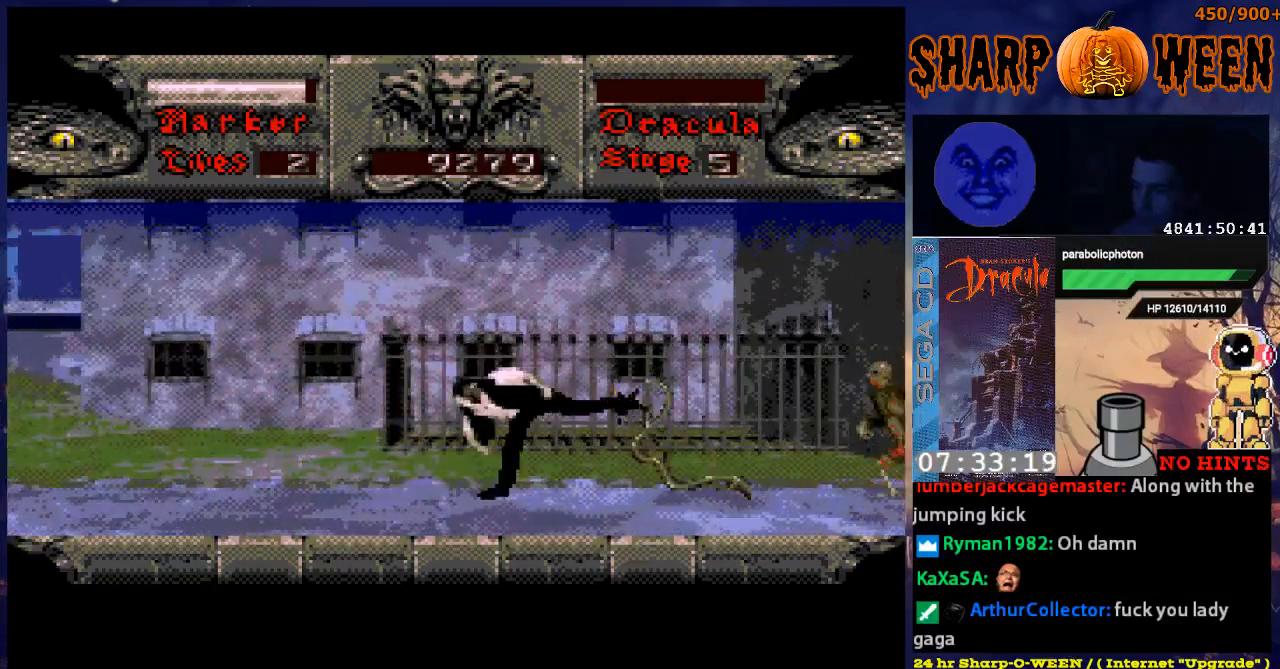
{"buttons": [], "events": [[168, "C", "up"], [168, "DPAD_RIGHT", "up"]]}
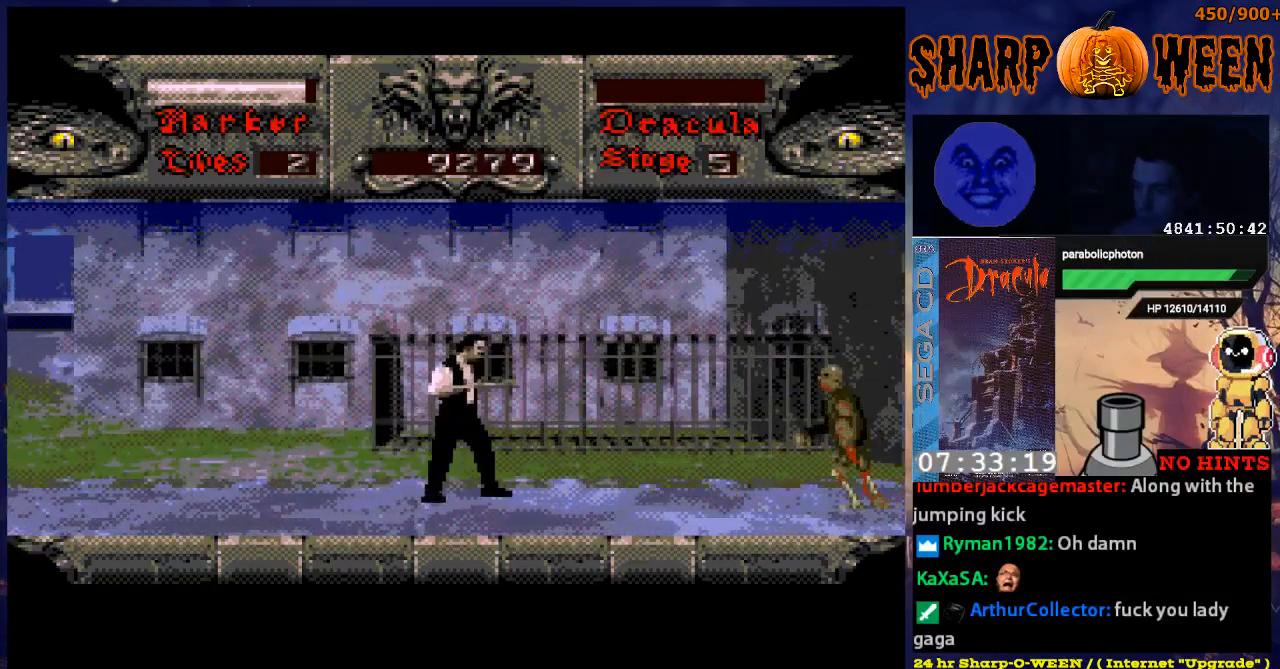
{"buttons": [], "events": [[268, "DPAD_RIGHT", "down"], [368, "DPAD_RIGHT", "up"]]}
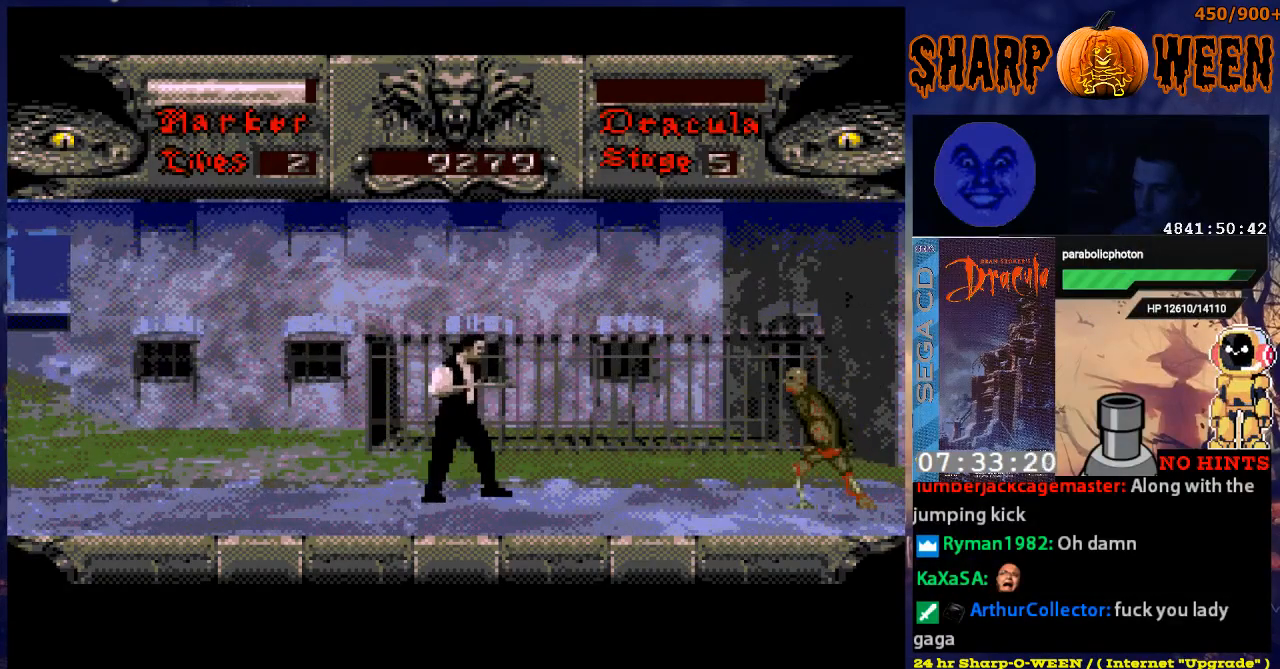
{"buttons": ["DPAD_RIGHT"], "events": [[17, "DPAD_LEFT", "down"], [117, "DPAD_LEFT", "up"], [184, "DPAD_RIGHT", "down"]]}
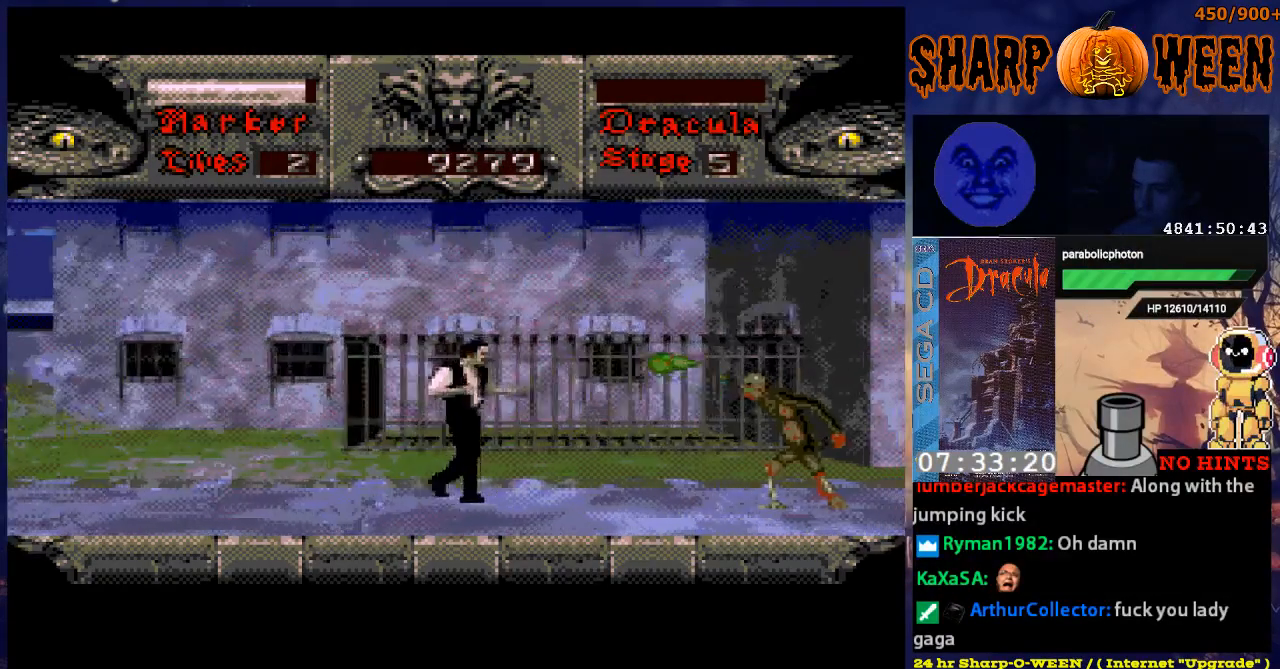
{"buttons": ["DPAD_DOWN"], "events": [[117, "DPAD_DOWN", "down"], [117, "DPAD_RIGHT", "up"]]}
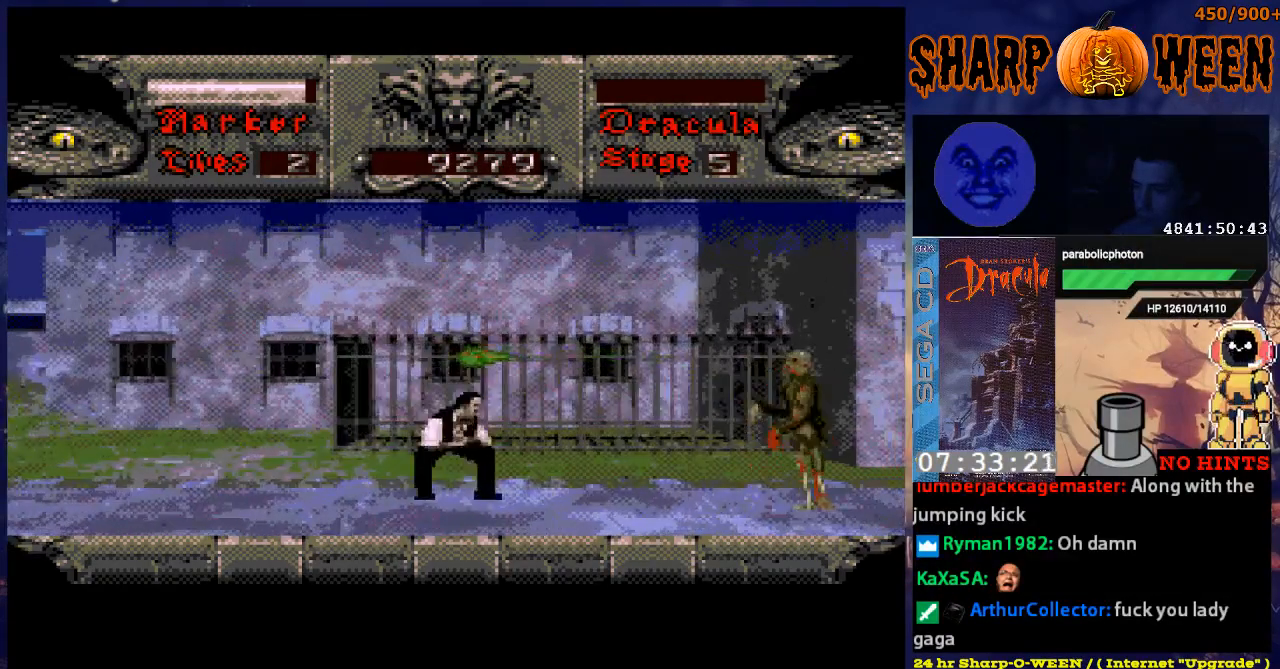
{"buttons": ["DPAD_RIGHT"], "events": [[318, "DPAD_DOWN", "up"], [318, "DPAD_RIGHT", "down"]]}
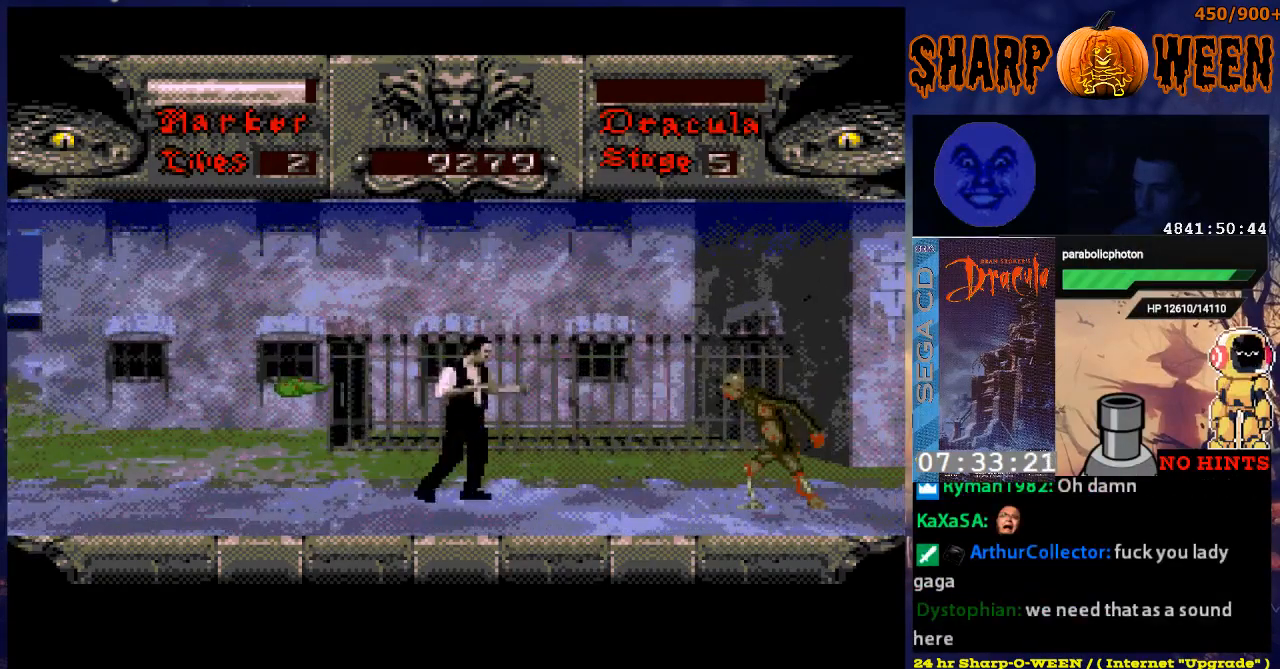
{"buttons": ["DPAD_DOWN"], "events": [[318, "DPAD_DOWN", "down"], [318, "DPAD_RIGHT", "up"]]}
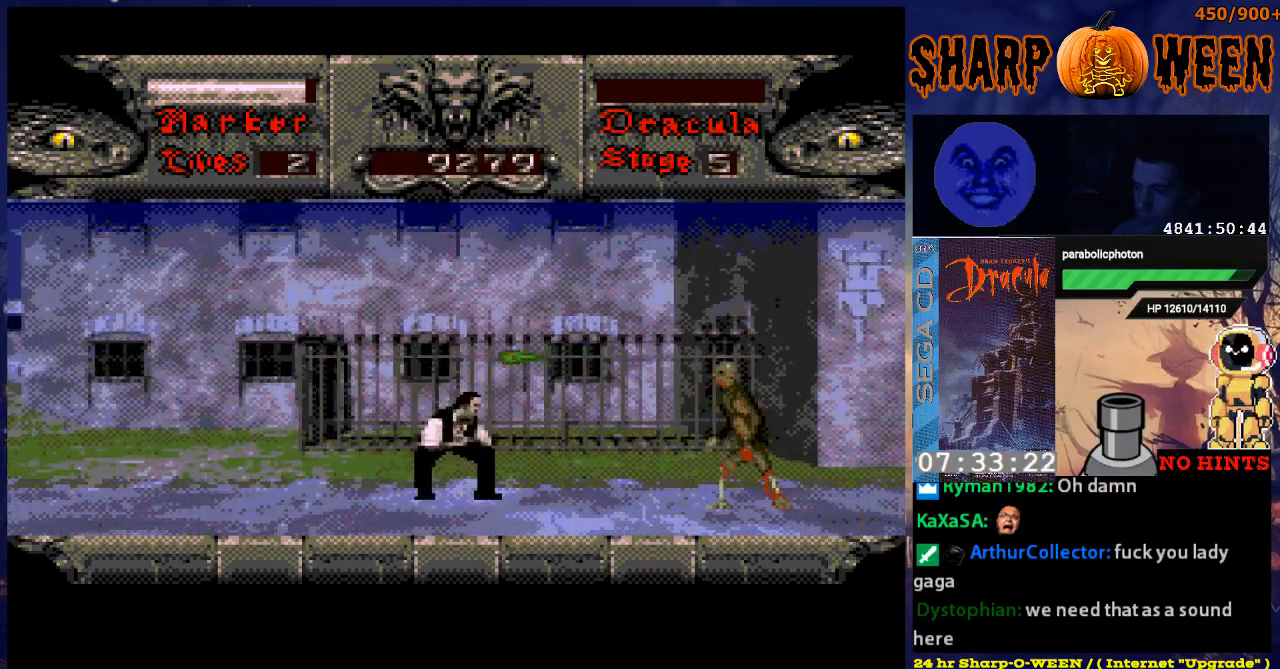
{"buttons": ["DPAD_RIGHT"], "events": [[368, "DPAD_DOWN", "up"], [368, "DPAD_RIGHT", "down"]]}